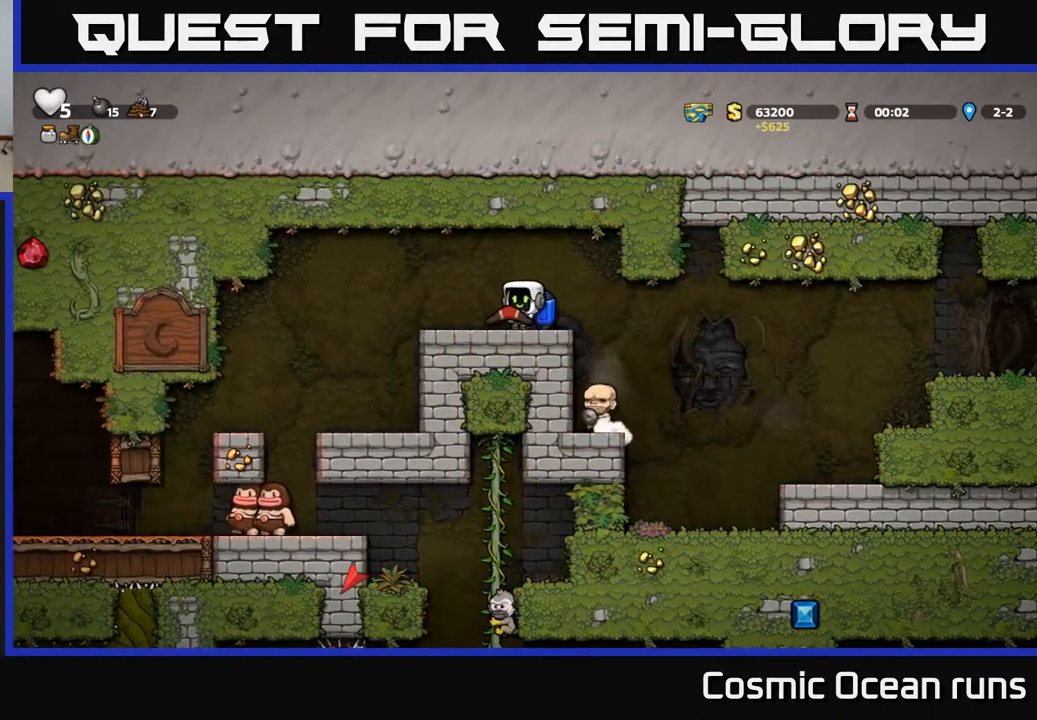
Gameplay with a controller (Xbox layout); each line is a JSON object with the inputs held at the frame after it. "events" lists button and stick changes between this image and that frame as [ms after this image, input, new state], when the widget could be followed in between.
{"buttons": [], "left_stick": "center", "right_stick": "center", "events": [[317, "DPAD_LEFT", "down"], [417, "DPAD_LEFT", "up"]]}
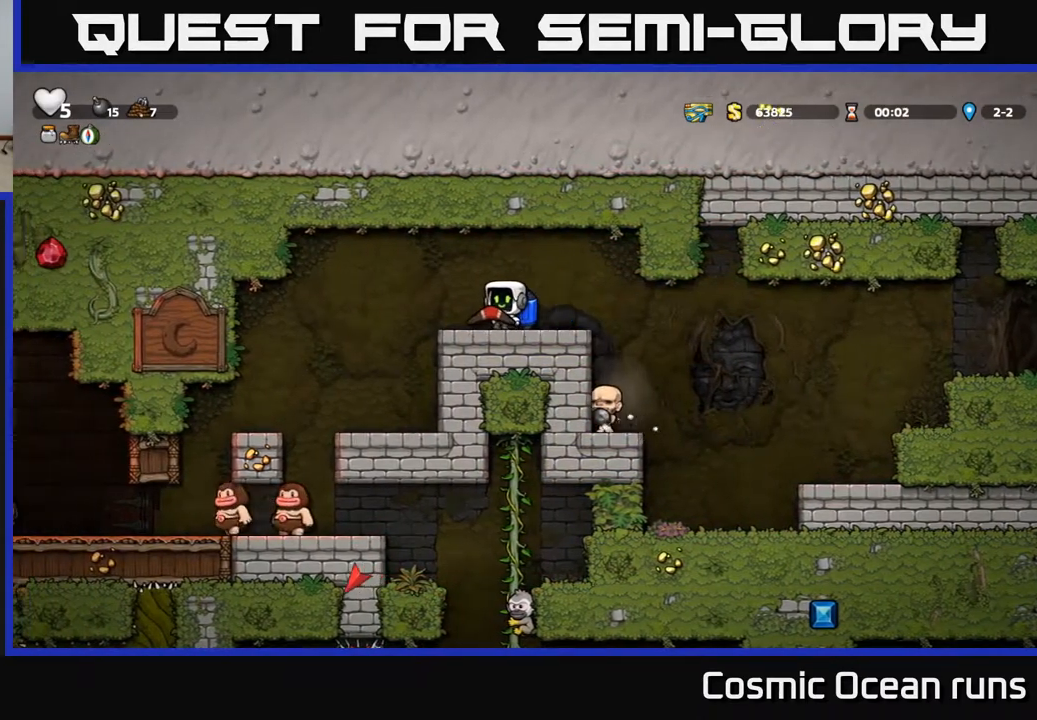
{"buttons": [], "left_stick": "center", "right_stick": "center", "events": [[100, "DPAD_RIGHT", "down"], [167, "DPAD_RIGHT", "up"]]}
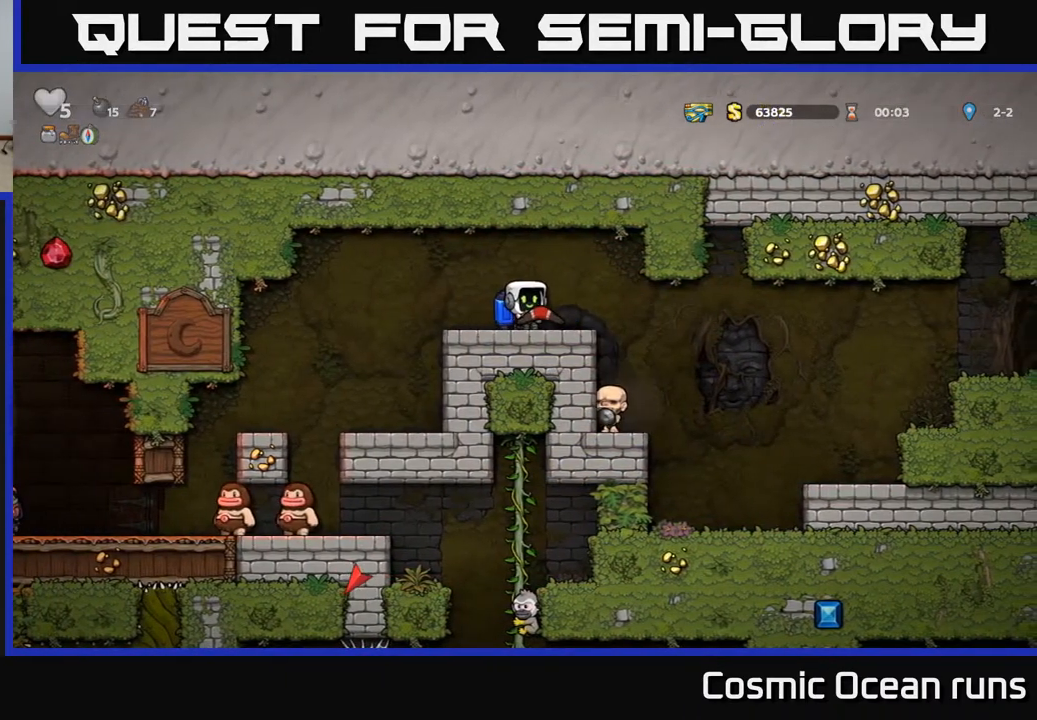
{"buttons": [], "left_stick": "center", "right_stick": "center", "events": [[333, "DPAD_RIGHT", "down"], [383, "DPAD_RIGHT", "up"]]}
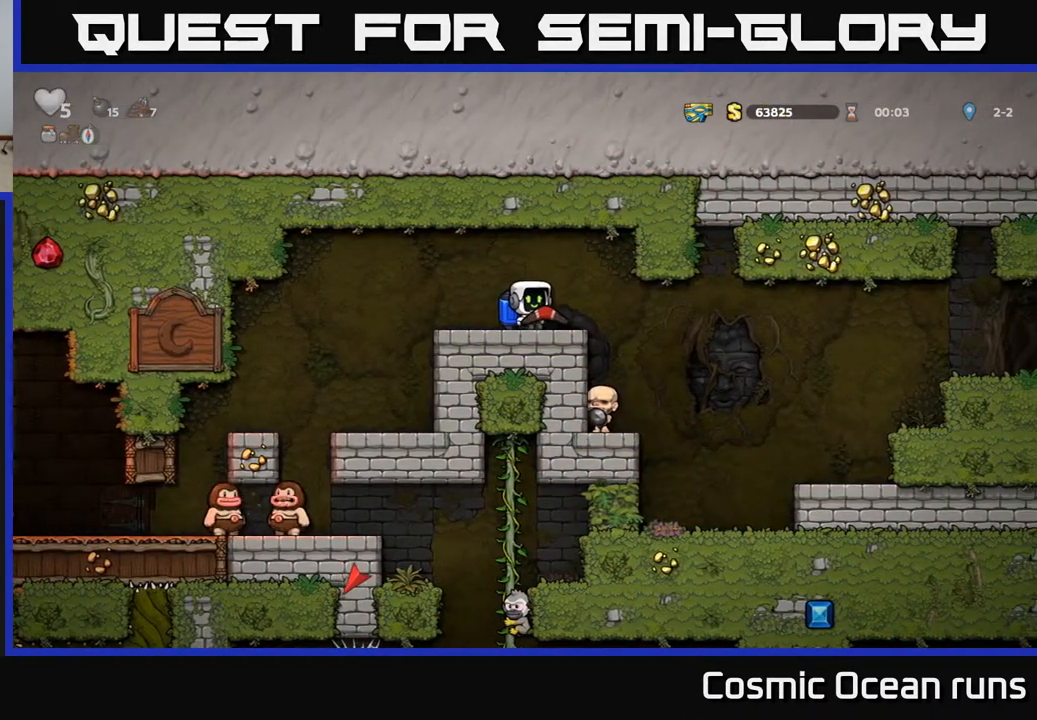
{"buttons": ["DPAD_DOWN"], "left_stick": "center", "right_stick": "center", "events": [[250, "DPAD_DOWN", "down"], [300, "DPAD_DOWN", "up"], [450, "DPAD_DOWN", "down"]]}
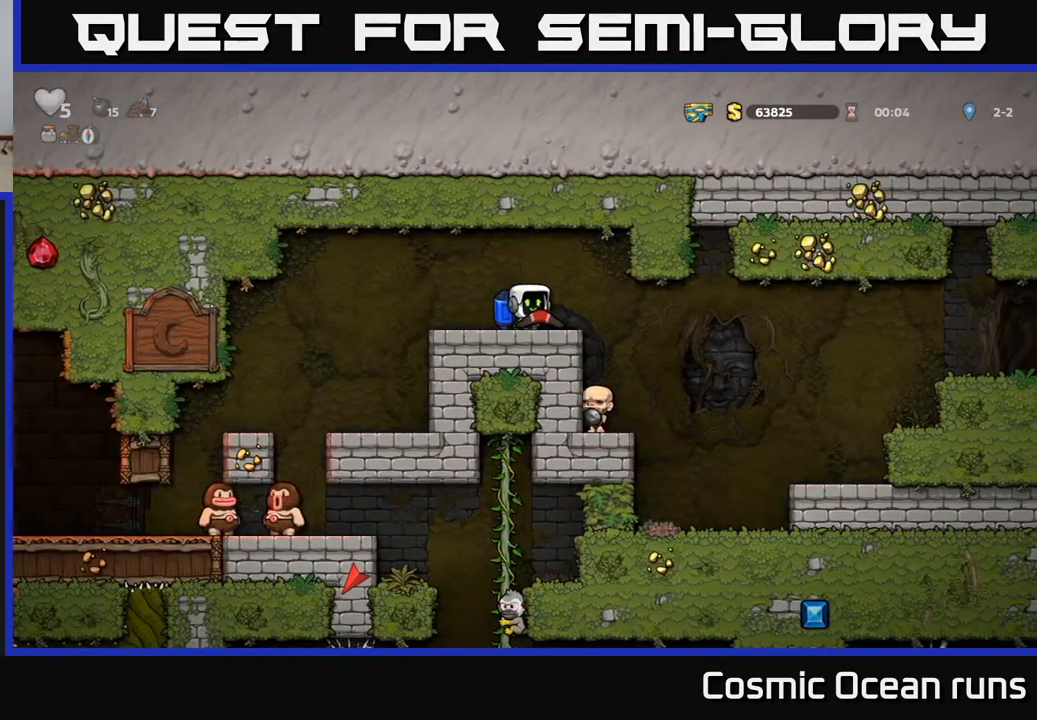
{"buttons": [], "left_stick": "center", "right_stick": "center", "events": [[33, "DPAD_DOWN", "up"], [183, "DPAD_LEFT", "down"], [300, "DPAD_LEFT", "up"], [350, "DPAD_RIGHT", "down"], [433, "DPAD_RIGHT", "up"]]}
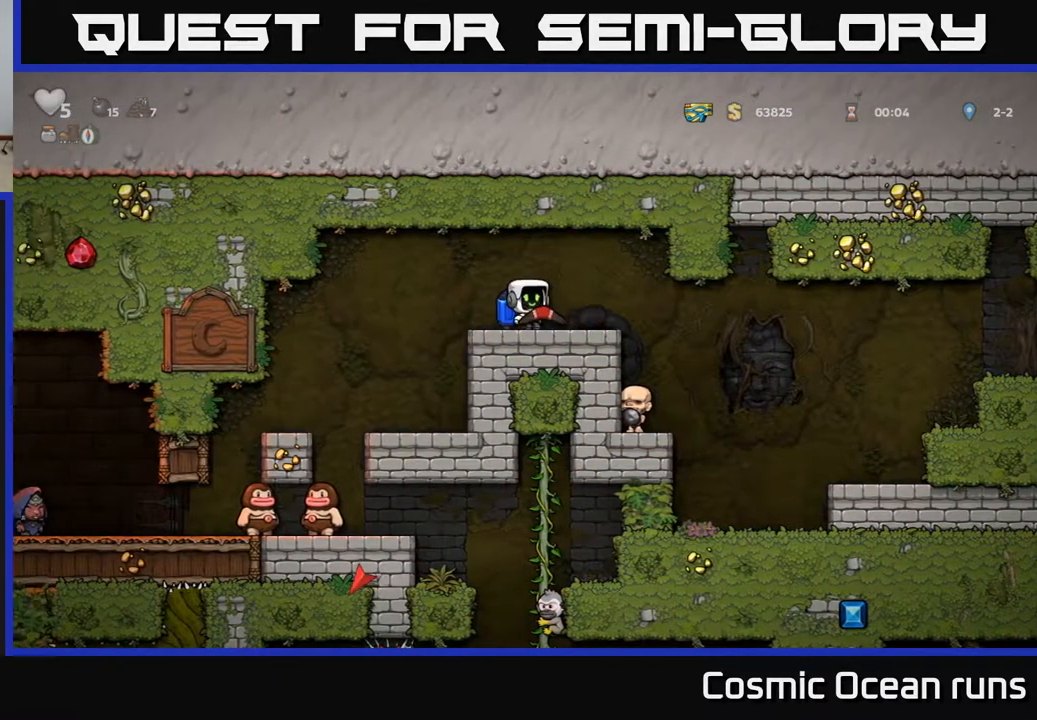
{"buttons": [], "left_stick": "center", "right_stick": "center", "events": []}
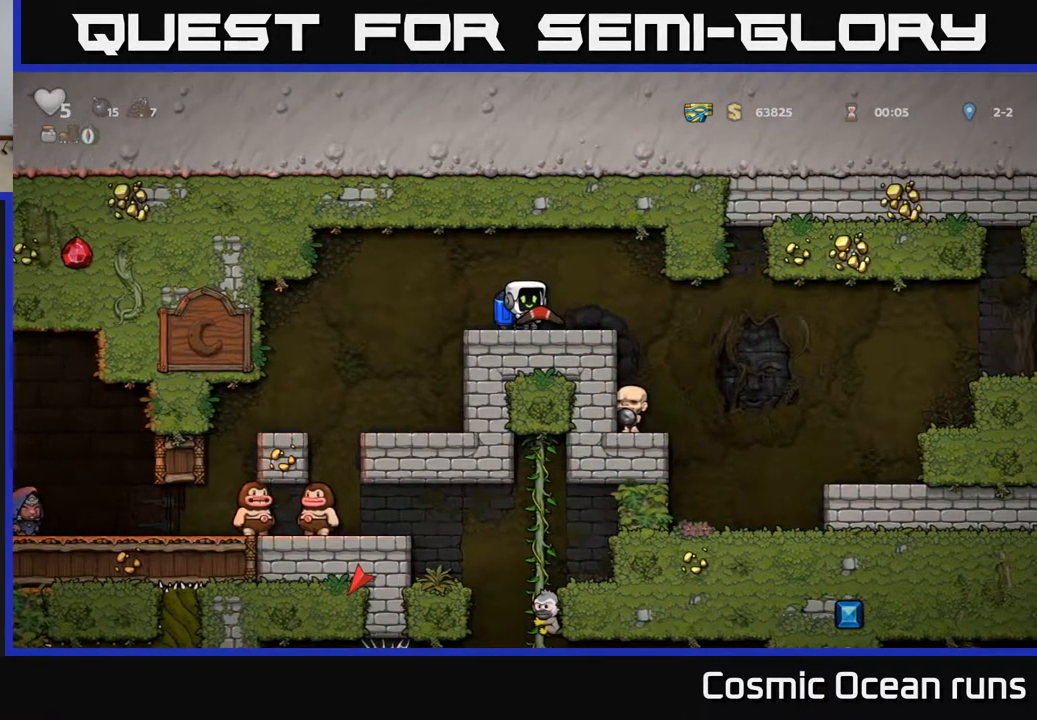
{"buttons": ["DPAD_DOWN"], "left_stick": "center", "right_stick": "center", "events": [[233, "DPAD_RIGHT", "down"], [300, "DPAD_RIGHT", "up"], [433, "DPAD_DOWN", "down"]]}
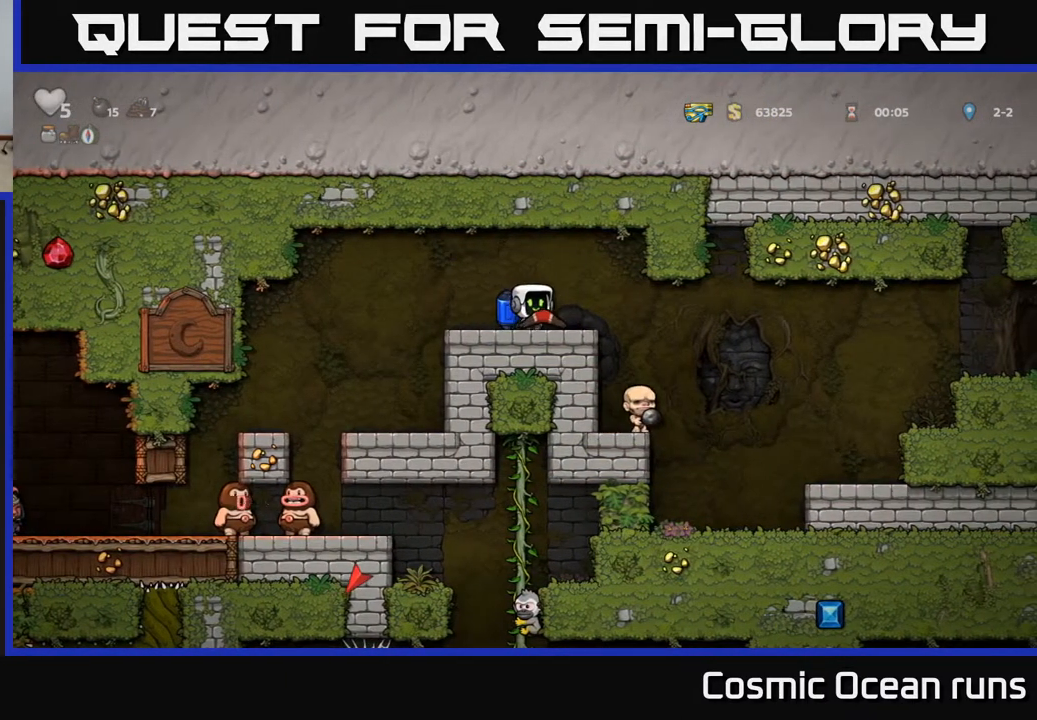
{"buttons": [], "left_stick": "center", "right_stick": "center", "events": [[17, "L1", "down"], [133, "DPAD_DOWN", "up"], [133, "L1", "up"]]}
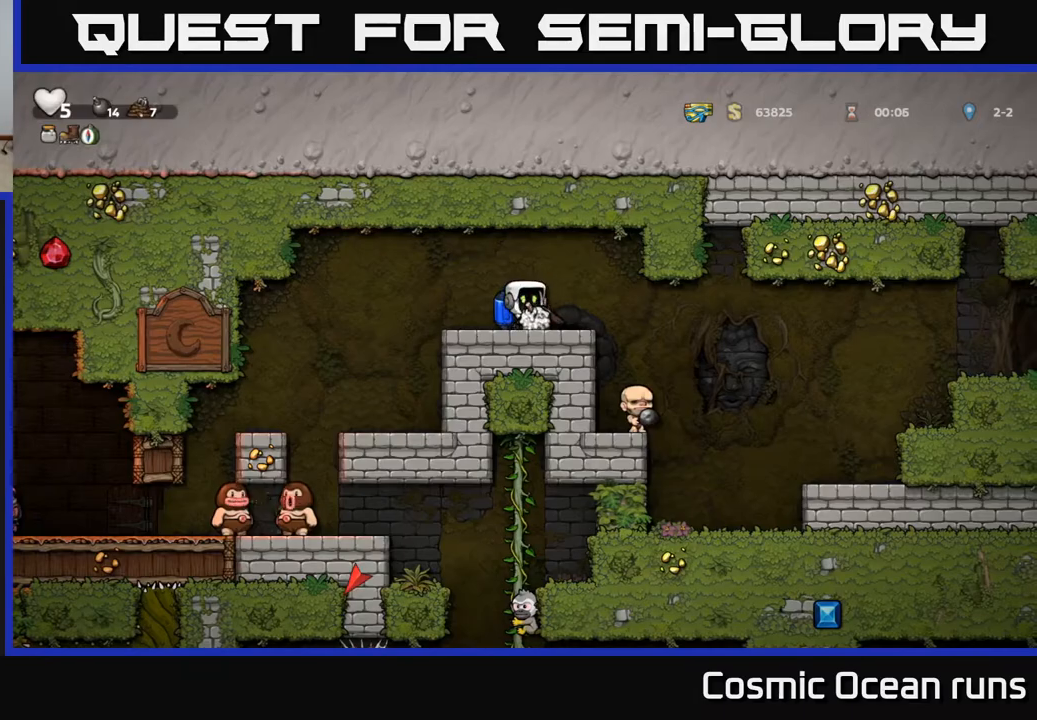
{"buttons": ["A", "DPAD_RIGHT"], "left_stick": "center", "right_stick": "center", "events": [[17, "DPAD_RIGHT", "down"], [500, "A", "down"]]}
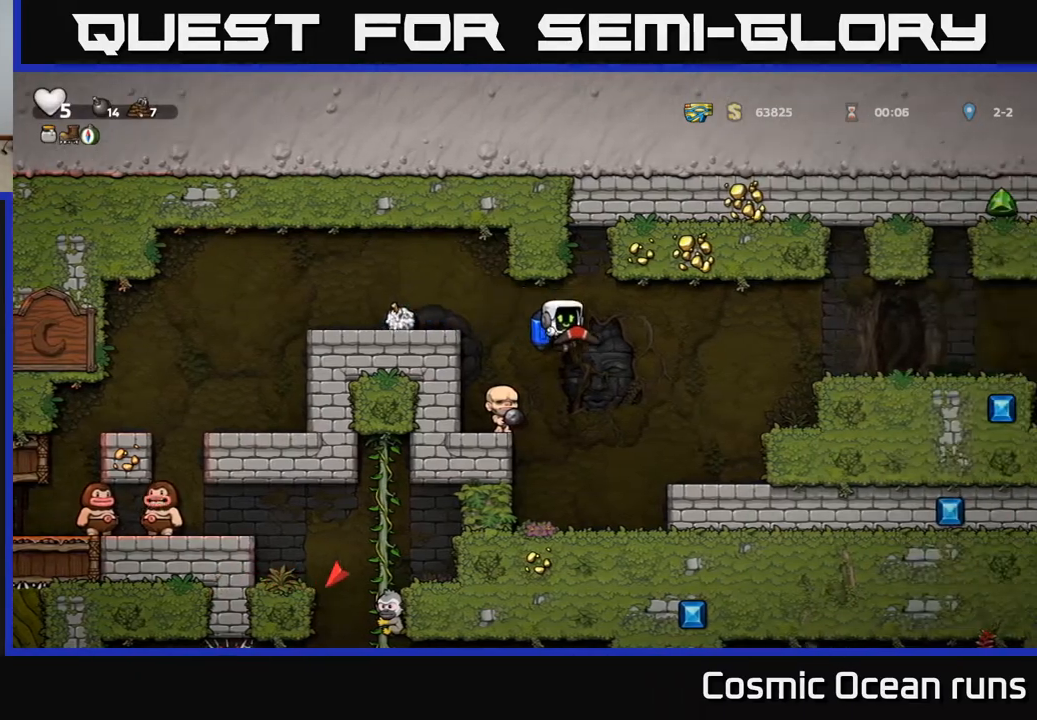
{"buttons": ["A", "DPAD_RIGHT"], "left_stick": "center", "right_stick": "center", "events": [[100, "A", "up"], [433, "A", "down"]]}
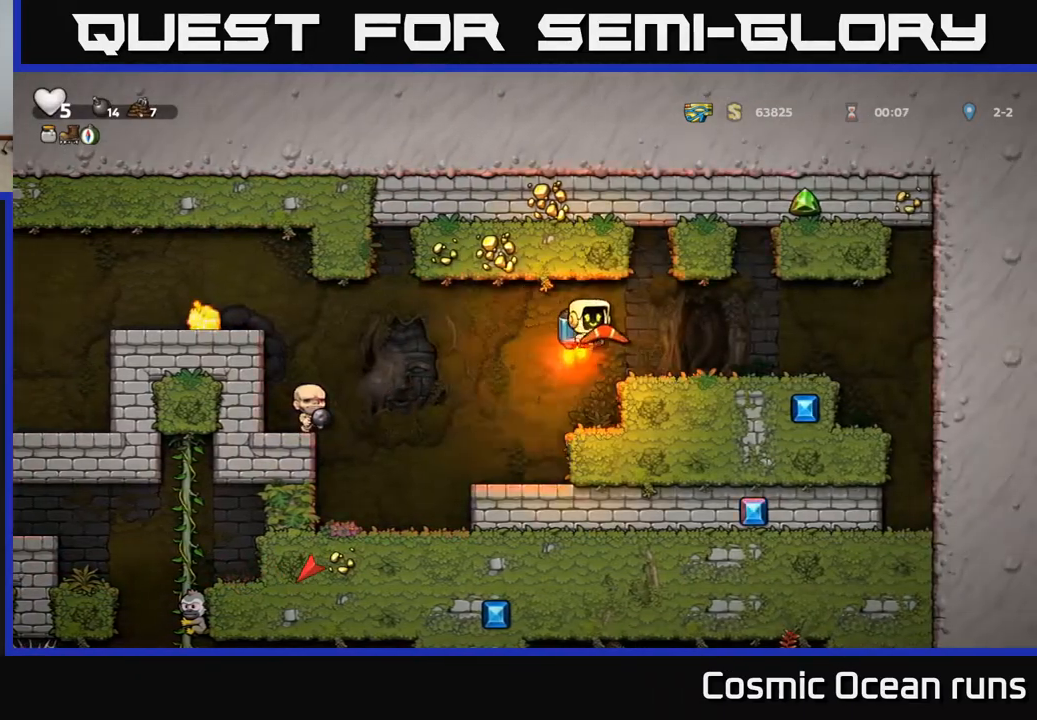
{"buttons": [], "left_stick": "center", "right_stick": "center", "events": [[33, "A", "up"], [300, "DPAD_RIGHT", "up"], [350, "DPAD_LEFT", "down"], [450, "DPAD_LEFT", "up"]]}
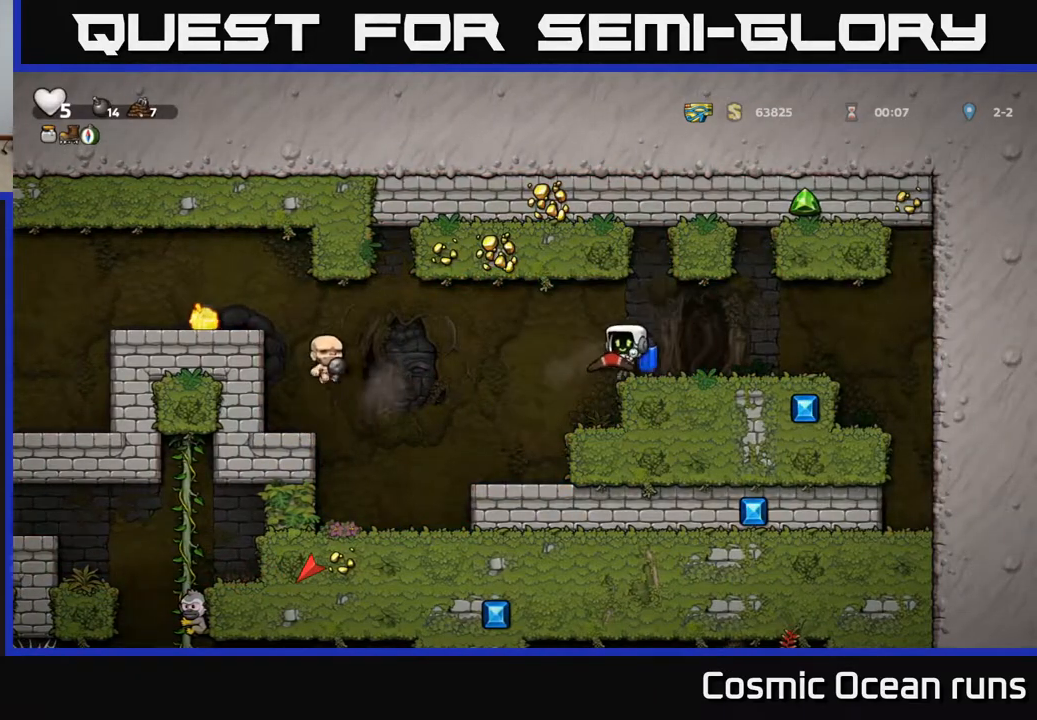
{"buttons": [], "left_stick": "center", "right_stick": "center", "events": []}
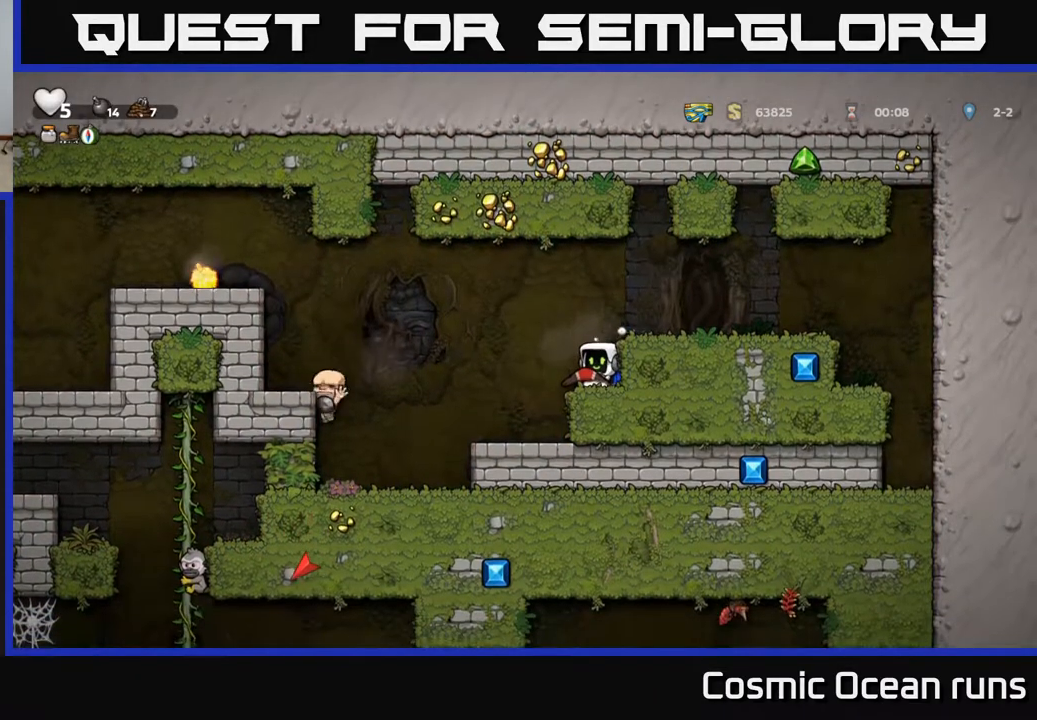
{"buttons": ["DPAD_LEFT"], "left_stick": "center", "right_stick": "center", "events": [[433, "DPAD_LEFT", "down"]]}
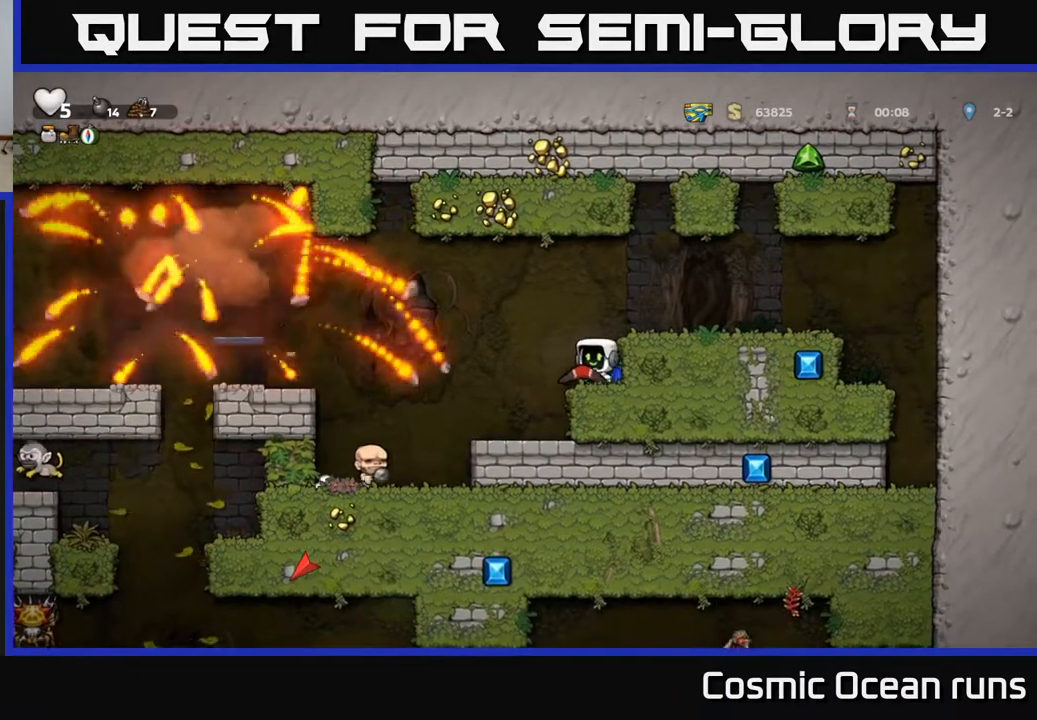
{"buttons": [], "left_stick": "center", "right_stick": "center", "events": [[333, "DPAD_LEFT", "up"]]}
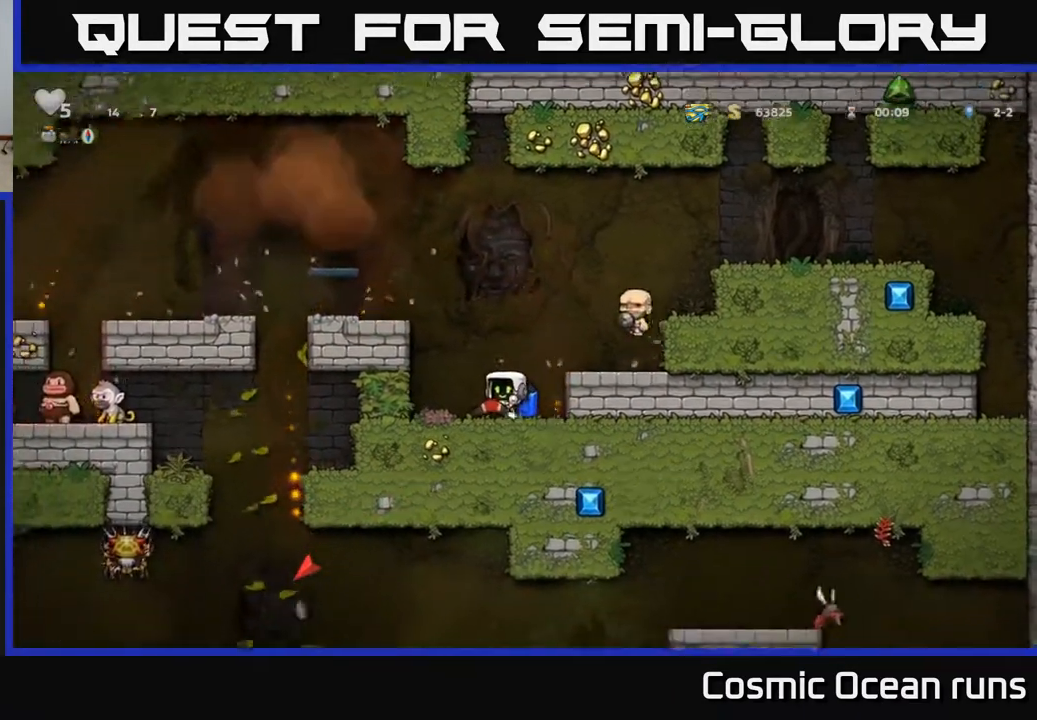
{"buttons": ["A", "DPAD_LEFT"], "left_stick": "center", "right_stick": "center", "events": [[67, "DPAD_DOWN", "down"], [133, "X", "down"], [250, "A", "down"], [250, "DPAD_DOWN", "up"], [250, "X", "up"], [317, "DPAD_LEFT", "down"], [367, "A", "up"], [433, "A", "down"]]}
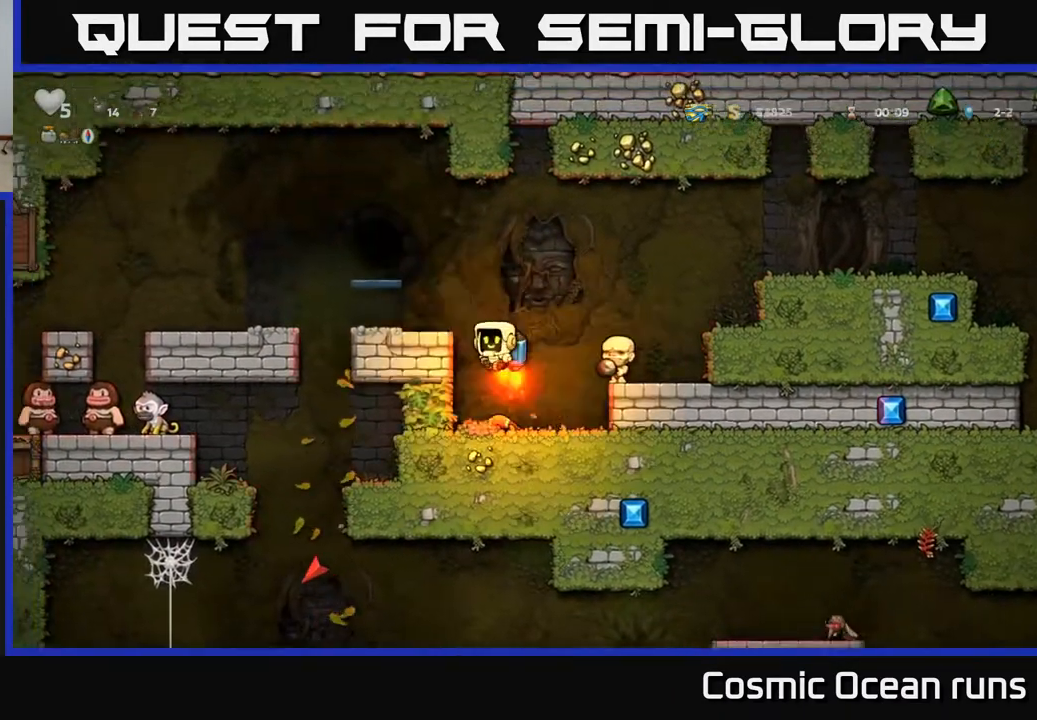
{"buttons": [], "left_stick": "center", "right_stick": "center", "events": [[33, "DPAD_LEFT", "up"], [250, "DPAD_LEFT", "down"], [267, "A", "up"], [450, "DPAD_LEFT", "up"]]}
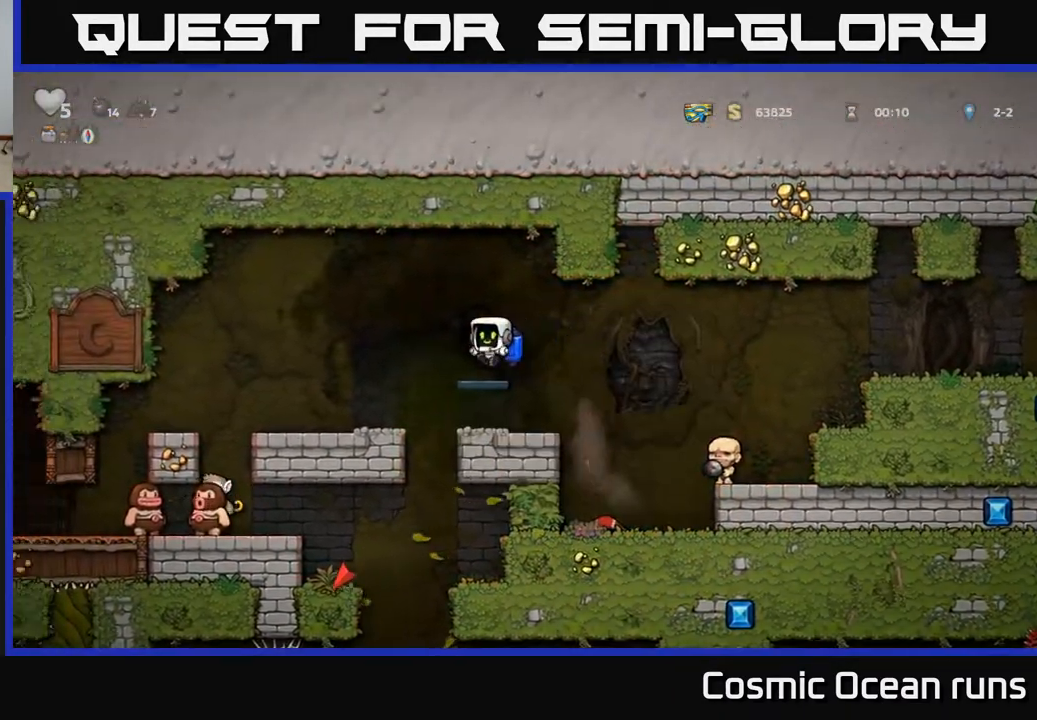
{"buttons": [], "left_stick": "center", "right_stick": "center", "events": [[233, "L2", "down"], [367, "L2", "up"]]}
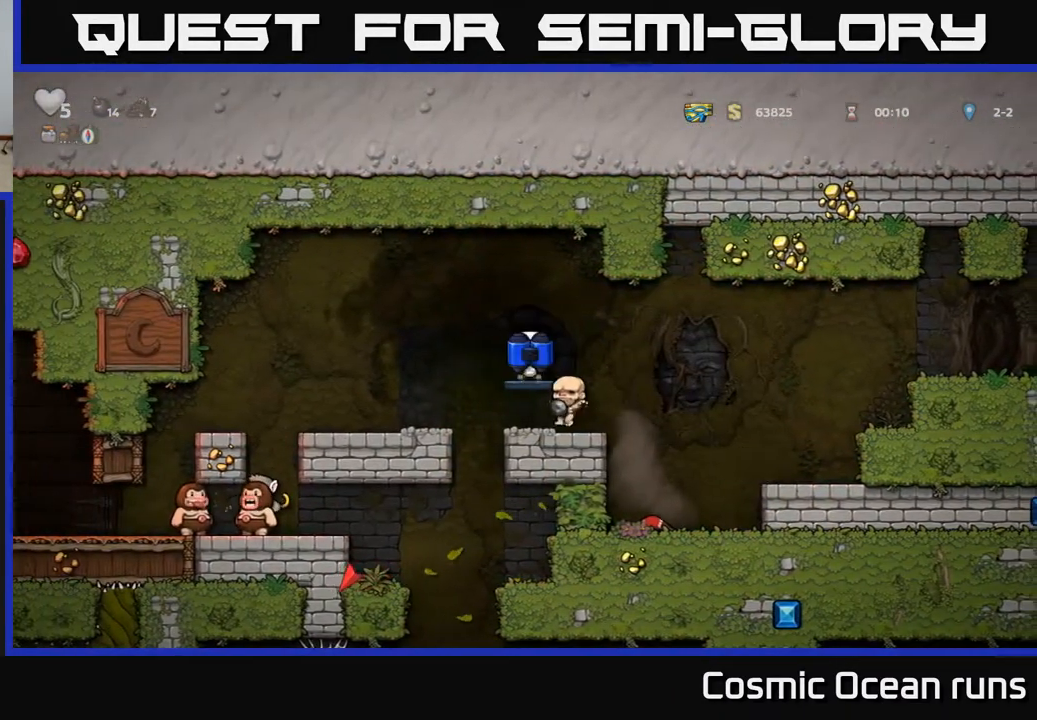
{"buttons": [], "left_stick": "center", "right_stick": "center", "events": []}
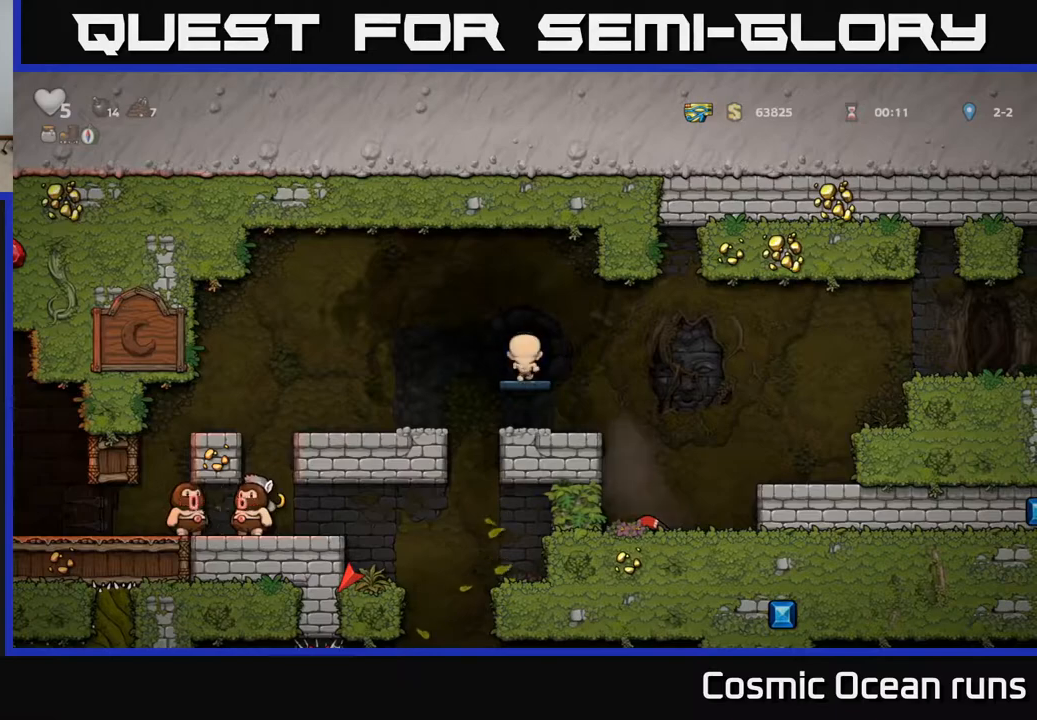
{"buttons": [], "left_stick": "center", "right_stick": "center", "events": []}
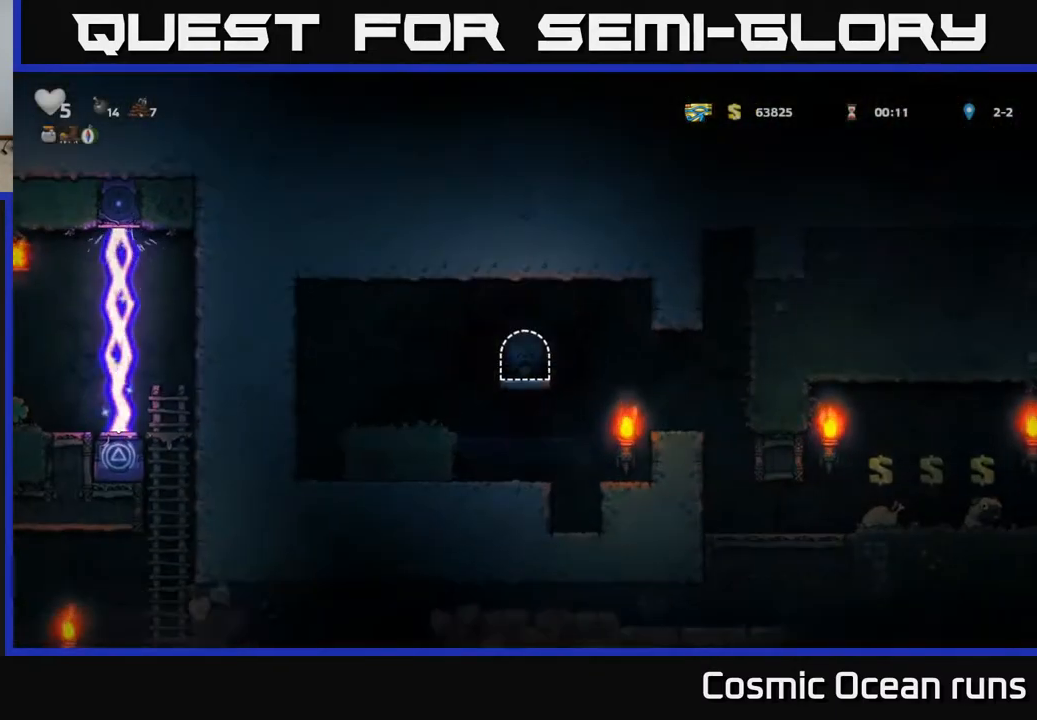
{"buttons": ["DPAD_RIGHT"], "left_stick": "center", "right_stick": "center", "events": [[350, "DPAD_RIGHT", "down"]]}
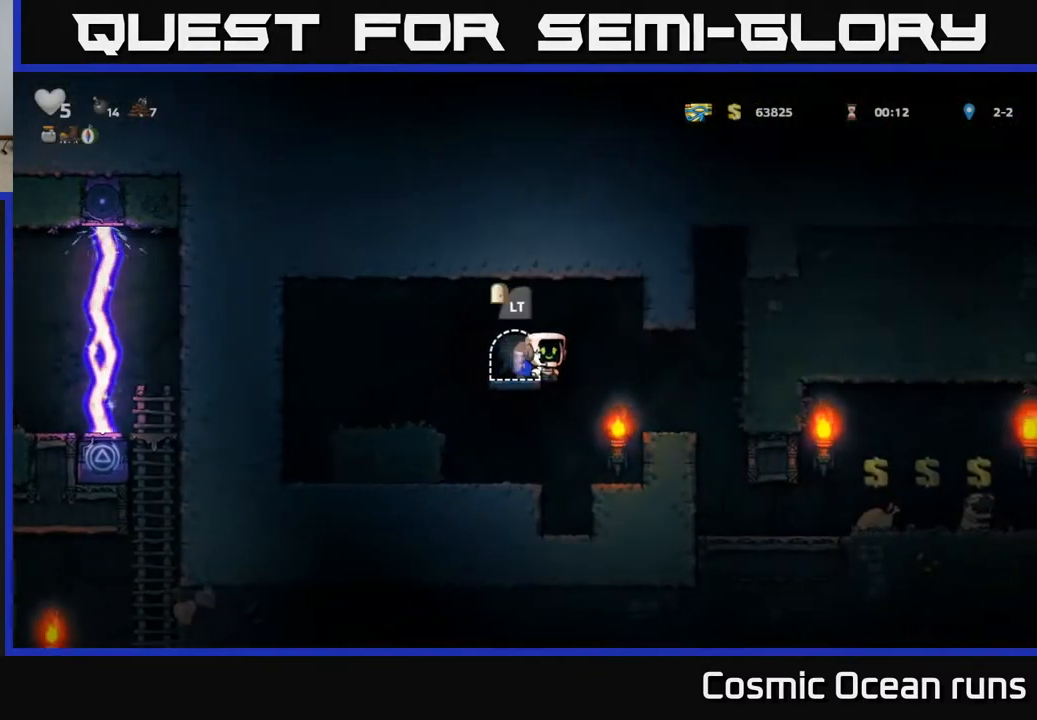
{"buttons": ["DPAD_RIGHT"], "left_stick": "center", "right_stick": "center", "events": [[250, "DPAD_RIGHT", "up"], [500, "DPAD_RIGHT", "down"]]}
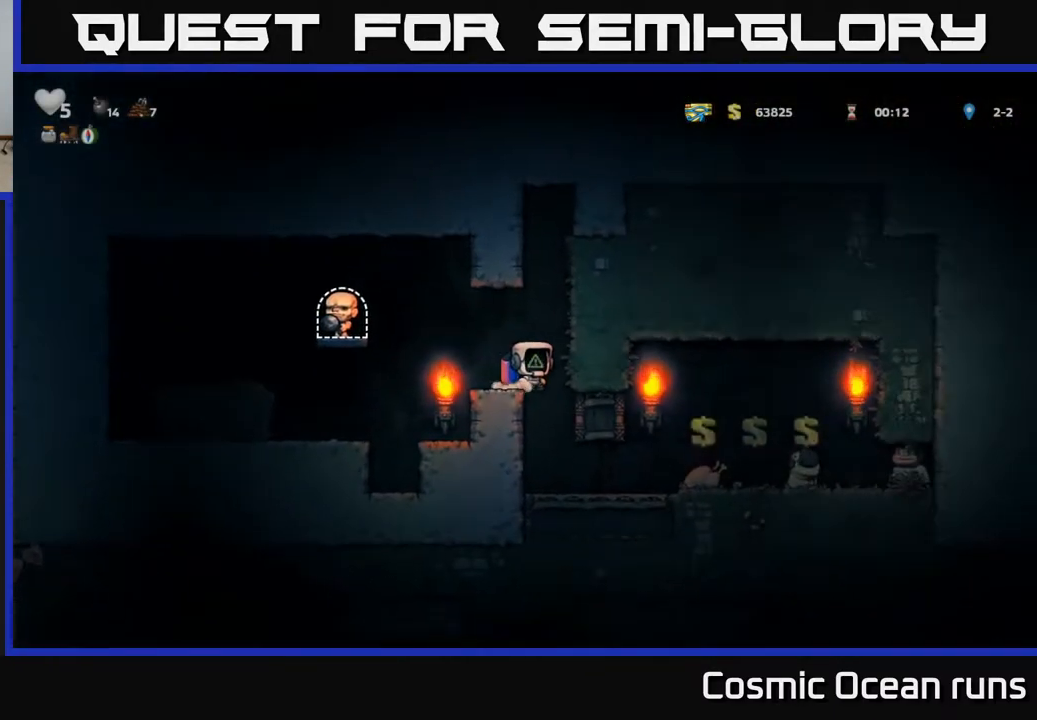
{"buttons": ["DPAD_RIGHT"], "left_stick": "center", "right_stick": "center", "events": [[150, "DPAD_RIGHT", "up"], [433, "DPAD_RIGHT", "down"]]}
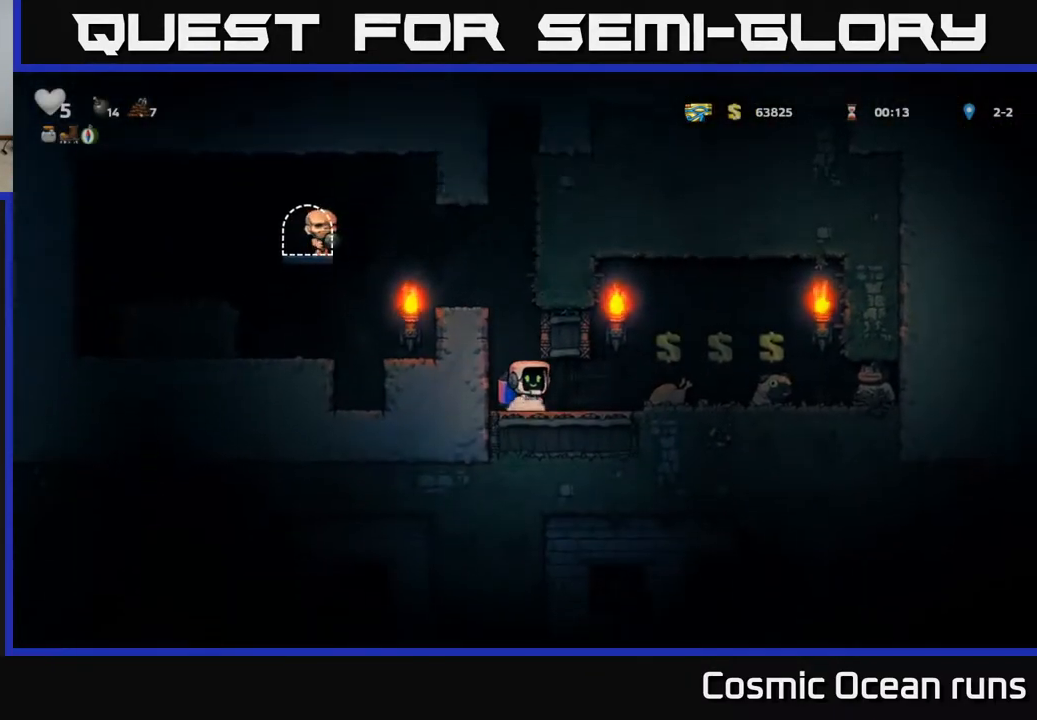
{"buttons": [], "left_stick": "center", "right_stick": "center", "events": [[233, "DPAD_RIGHT", "up"]]}
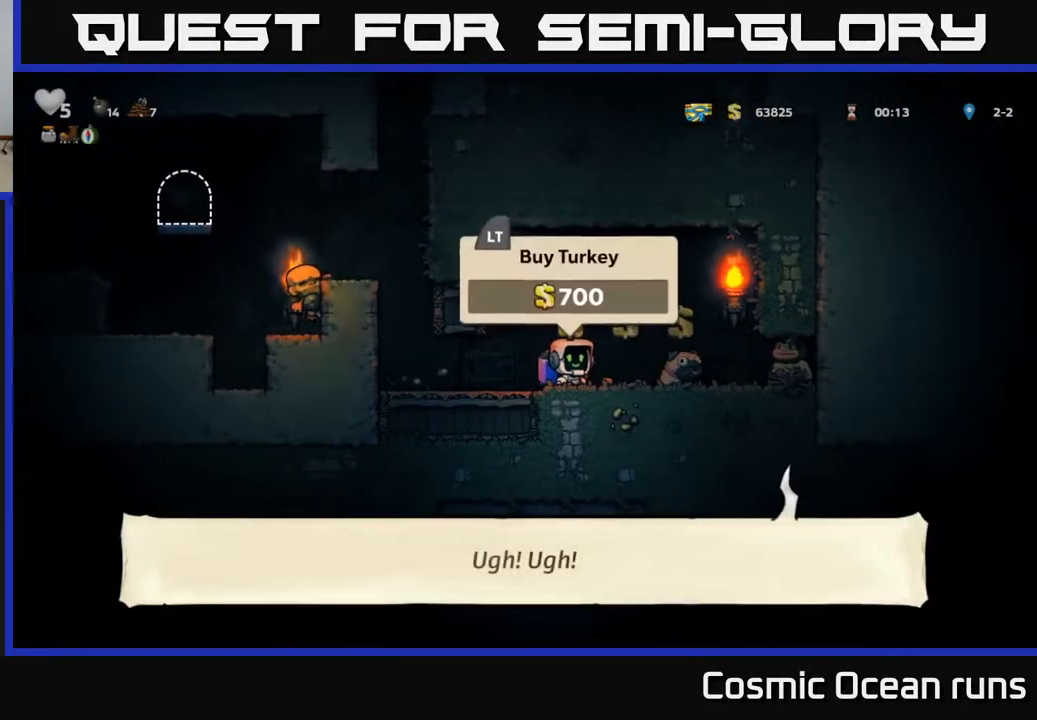
{"buttons": [], "left_stick": "center", "right_stick": "center", "events": [[367, "L2", "down"], [483, "L2", "up"]]}
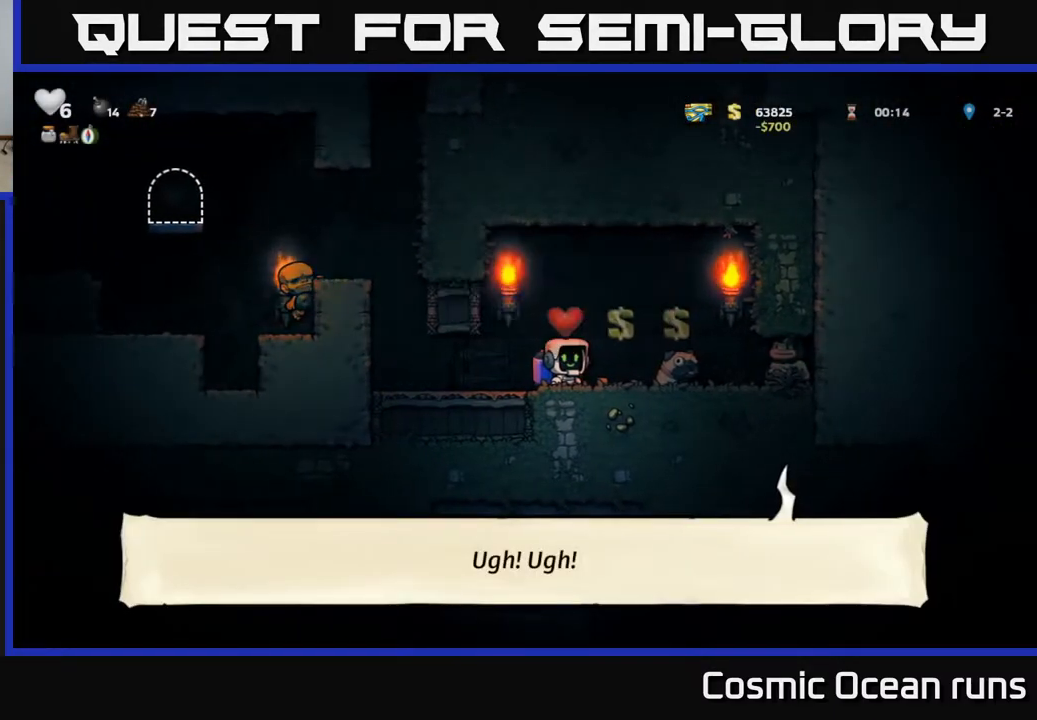
{"buttons": [], "left_stick": "center", "right_stick": "center", "events": [[167, "DPAD_RIGHT", "down"], [450, "DPAD_RIGHT", "up"]]}
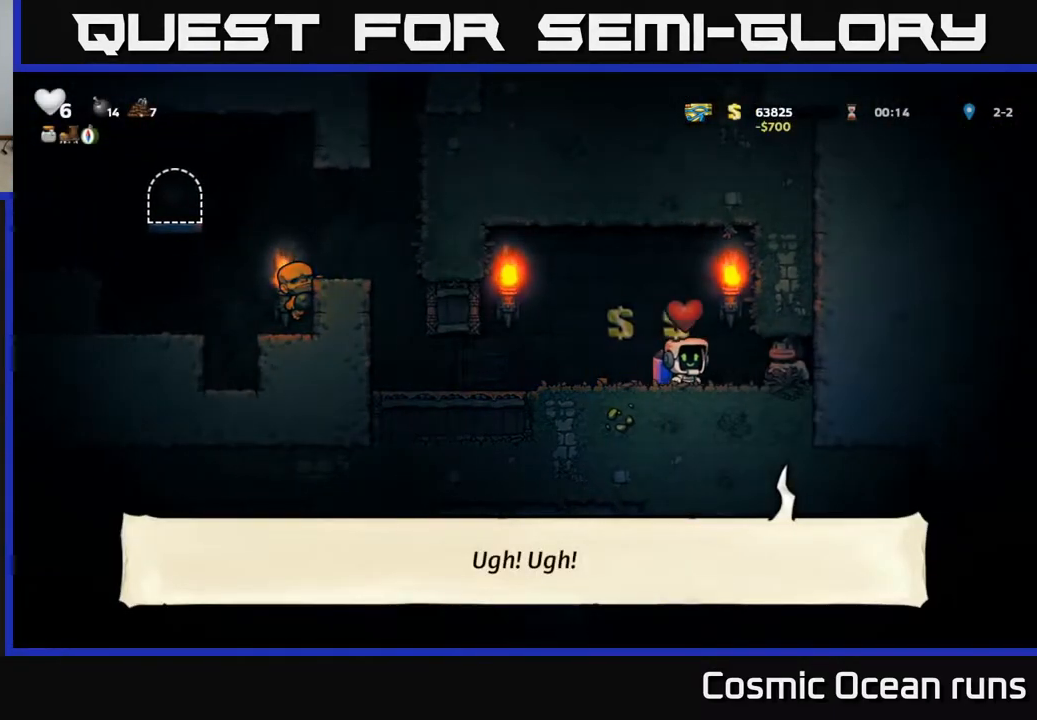
{"buttons": ["DPAD_LEFT"], "left_stick": "center", "right_stick": "center", "events": [[283, "DPAD_LEFT", "down"]]}
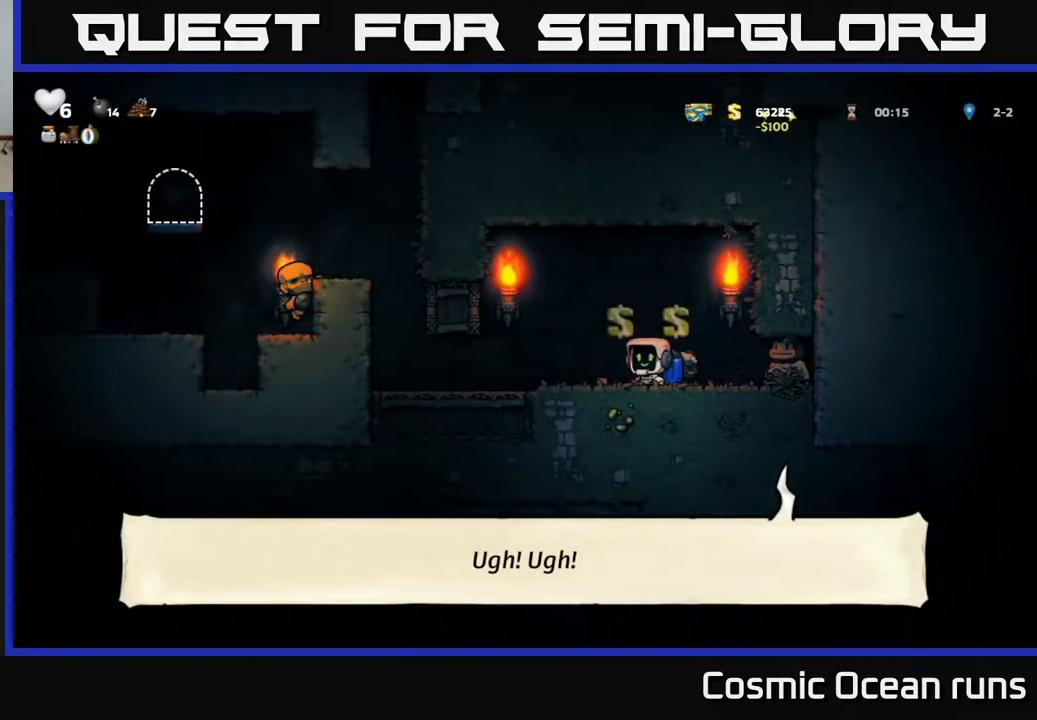
{"buttons": ["A", "DPAD_LEFT"], "left_stick": "center", "right_stick": "center", "events": [[350, "A", "down"], [450, "A", "up"], [500, "A", "down"]]}
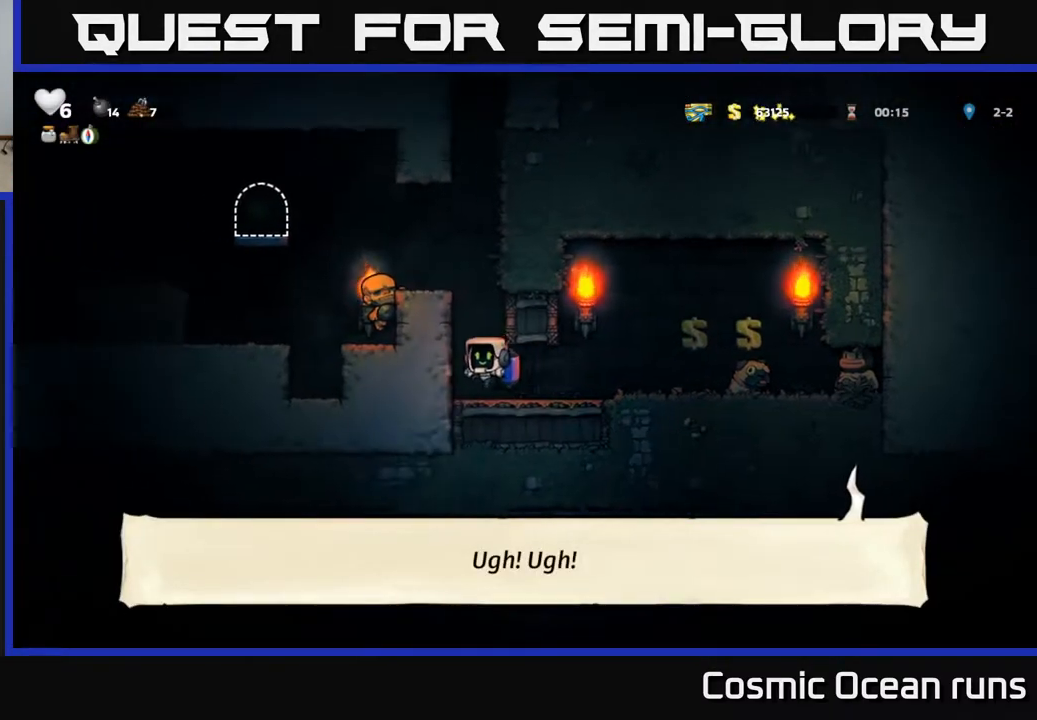
{"buttons": ["A", "DPAD_LEFT"], "left_stick": "center", "right_stick": "center", "events": [[300, "A", "up"], [350, "A", "down"]]}
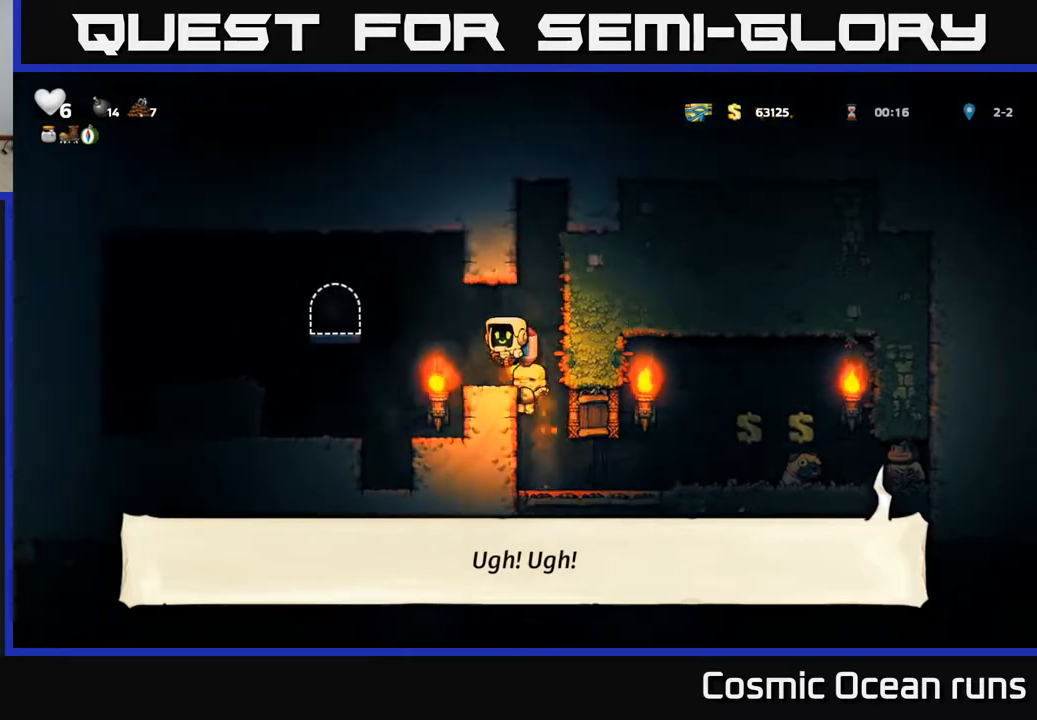
{"buttons": [], "left_stick": "center", "right_stick": "center", "events": [[33, "A", "up"], [333, "DPAD_LEFT", "up"]]}
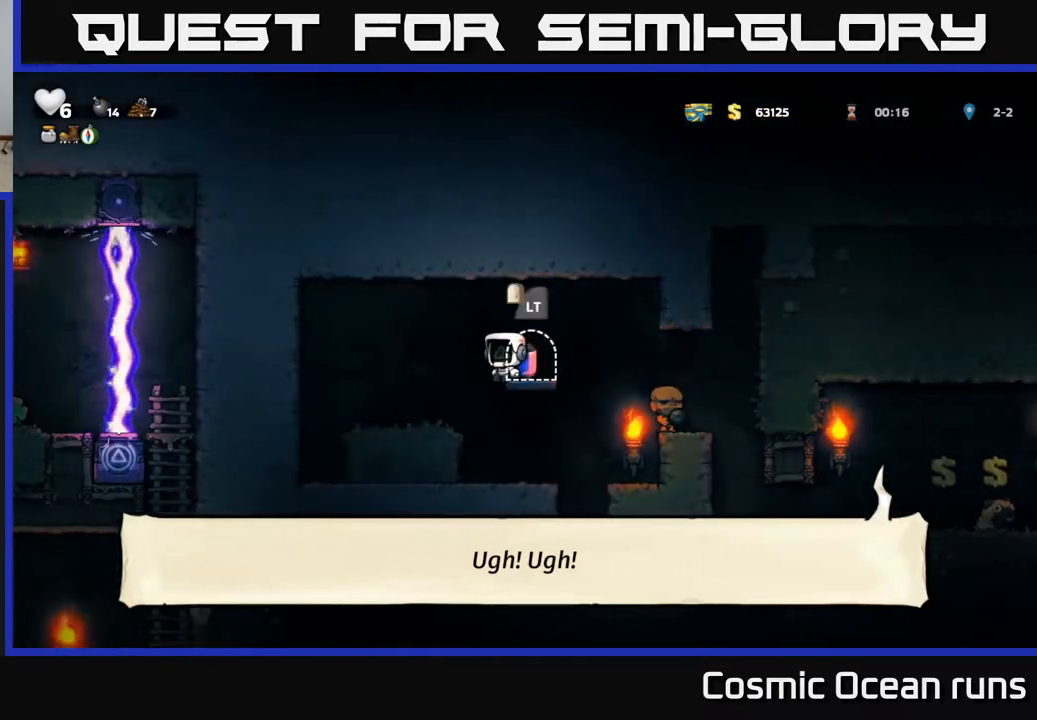
{"buttons": [], "left_stick": "center", "right_stick": "center", "events": [[17, "L2", "down"], [133, "L2", "up"]]}